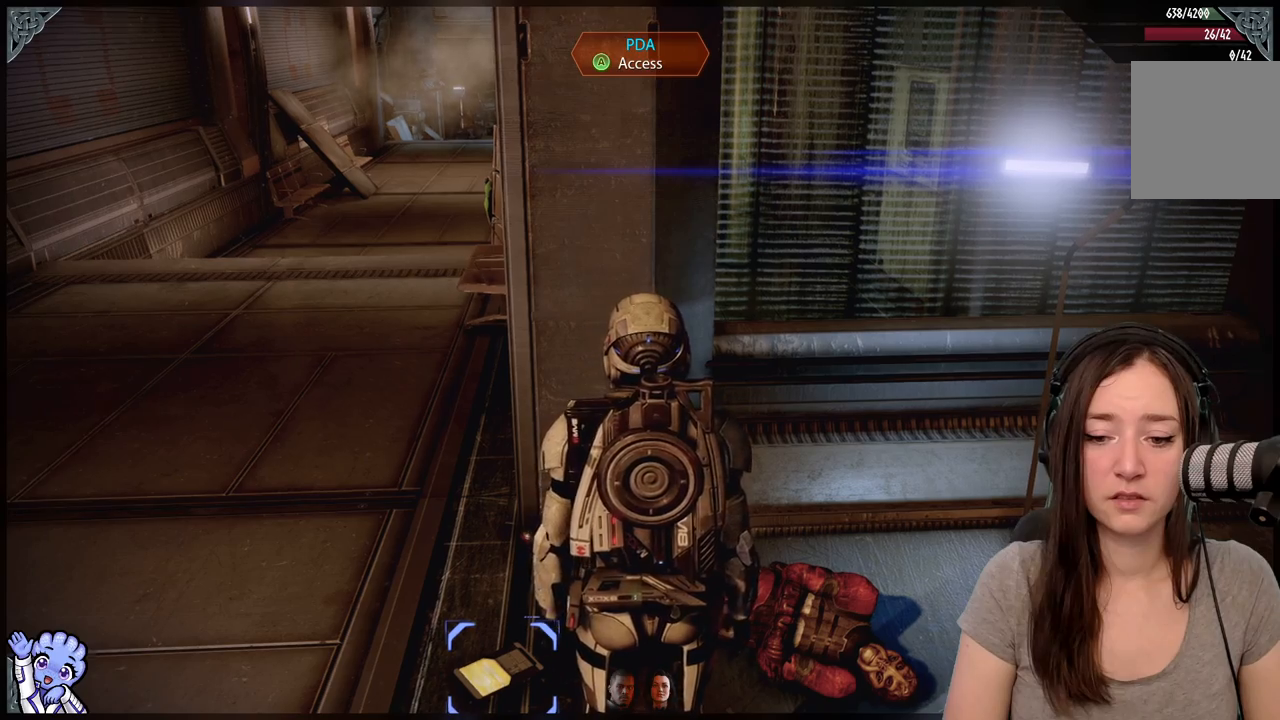
Gameplay with a controller (Xbox layout); each line is a JSON object with the inputs held at the frame after it. "events" lists button and stick changes between this image and that frame as [ms after this image, input, new state], when the widget could be followed in between. Not read: L2 L3 R3.
{"buttons": [], "left_stick": "center", "right_stick": "down-right", "events": [[17, "right_stick", "down-right"]]}
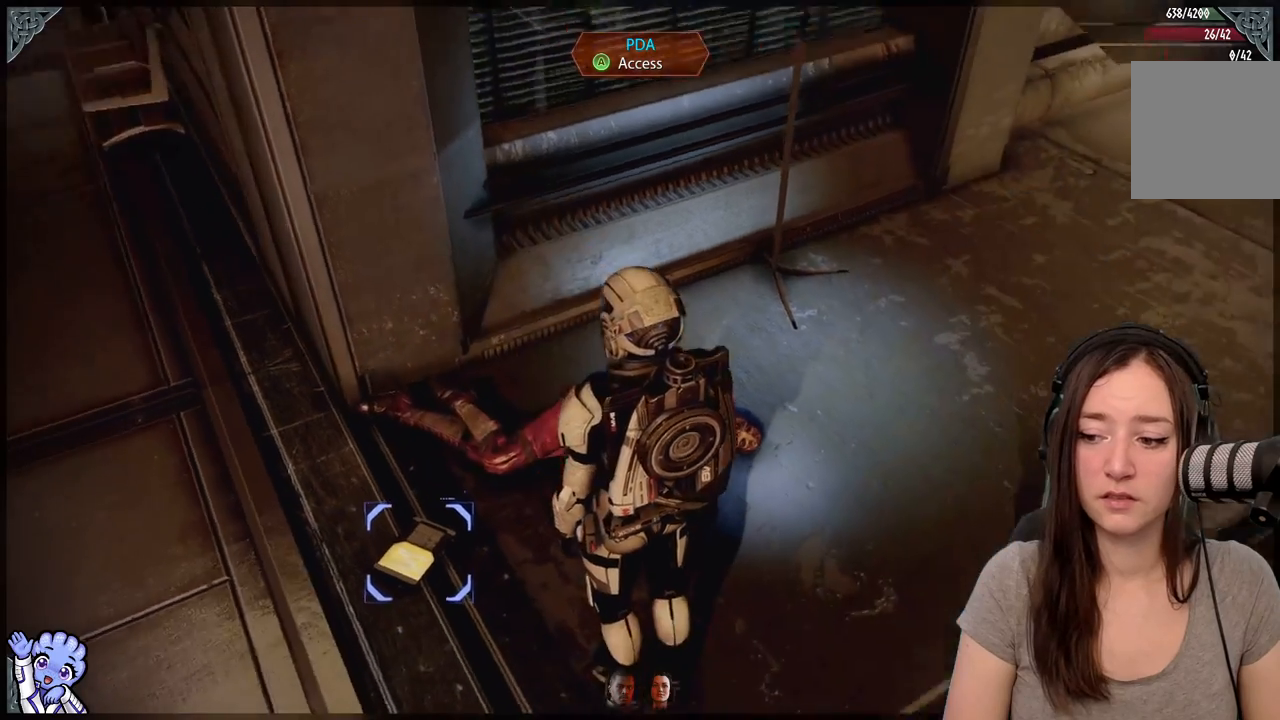
{"buttons": [], "left_stick": "center", "right_stick": "center"}
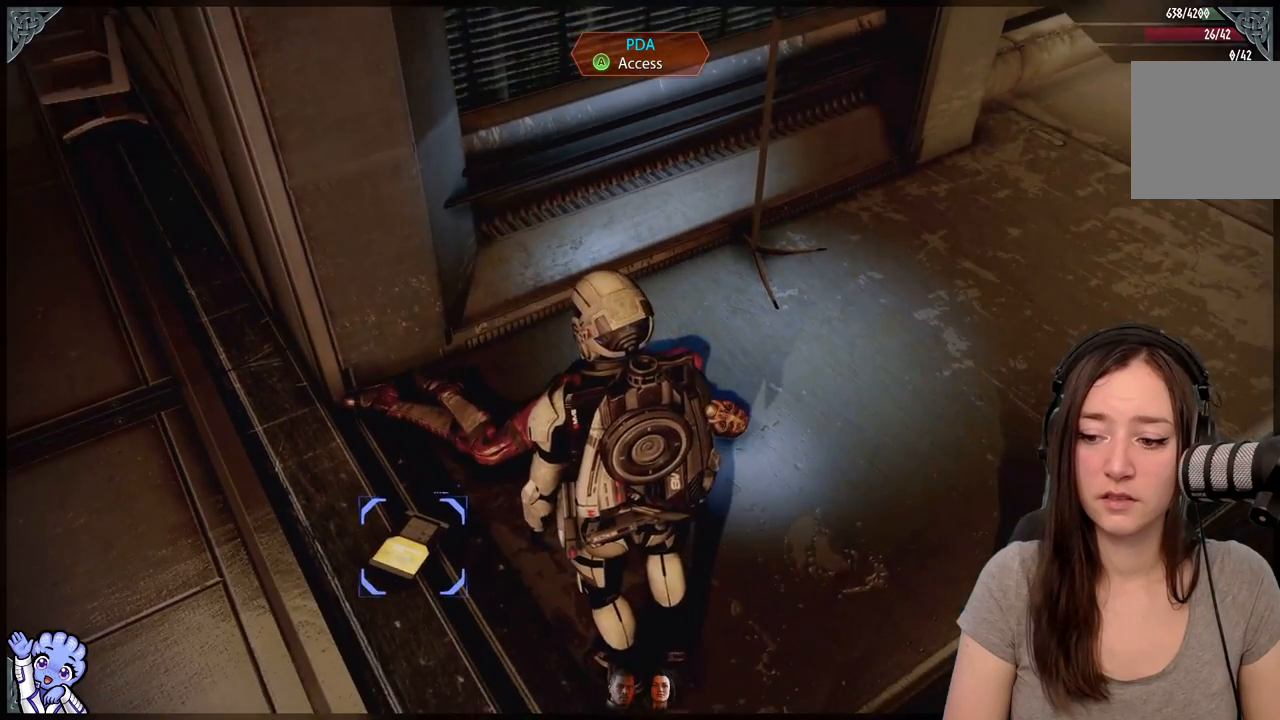
{"buttons": [], "left_stick": "center", "right_stick": "left", "events": [[83, "right_stick", "left"]]}
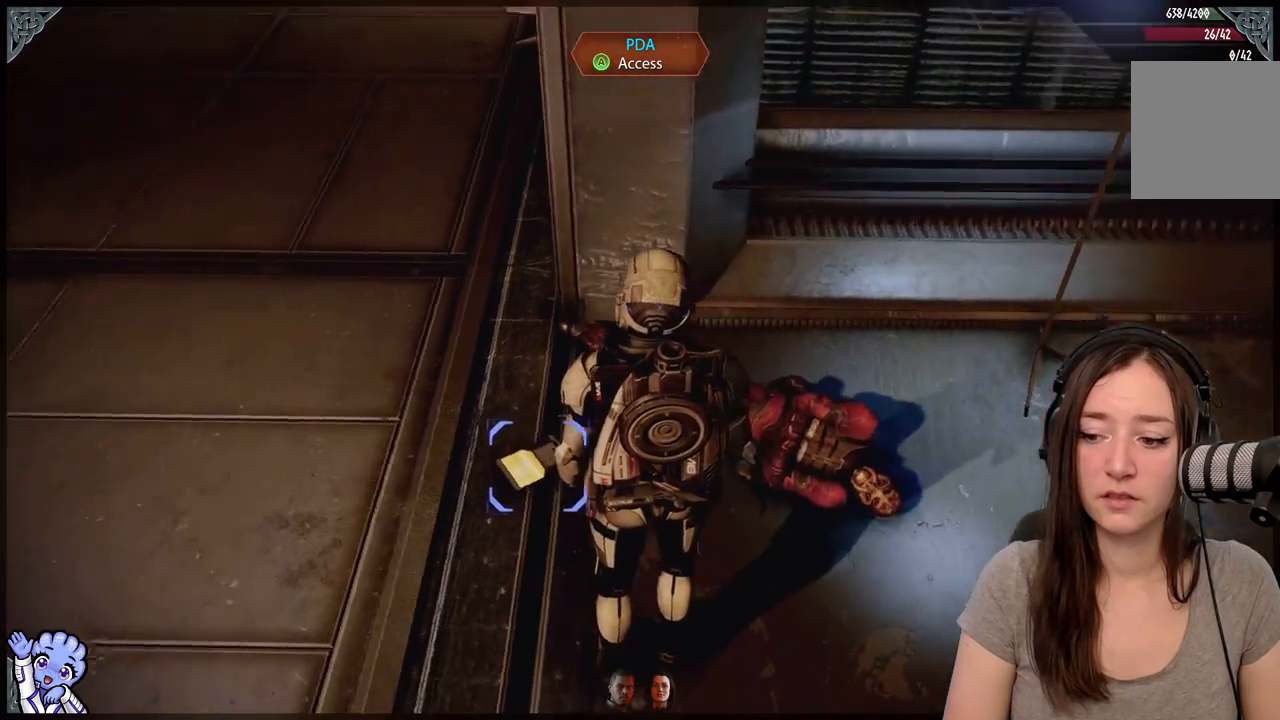
{"buttons": [], "left_stick": "center", "right_stick": "up-left", "events": [[400, "right_stick", "up-left"]]}
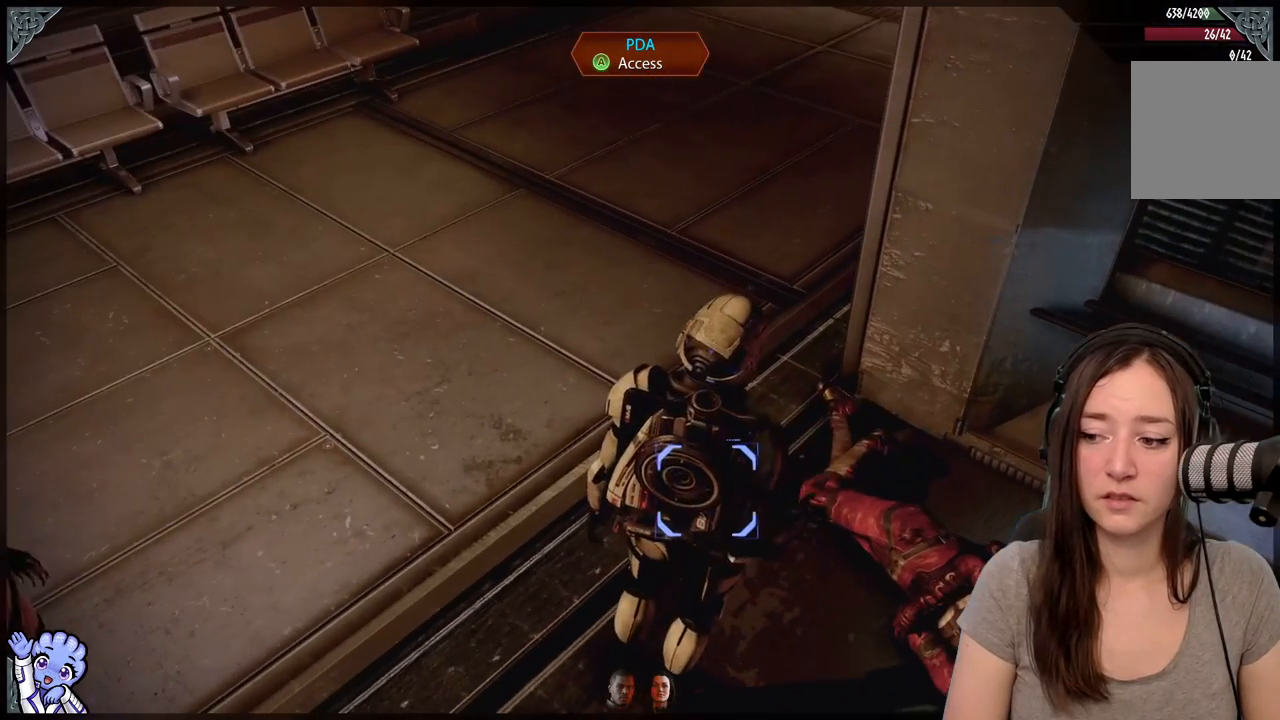
{"buttons": [], "left_stick": "center", "right_stick": "center", "events": [[17, "right_stick", "center"]]}
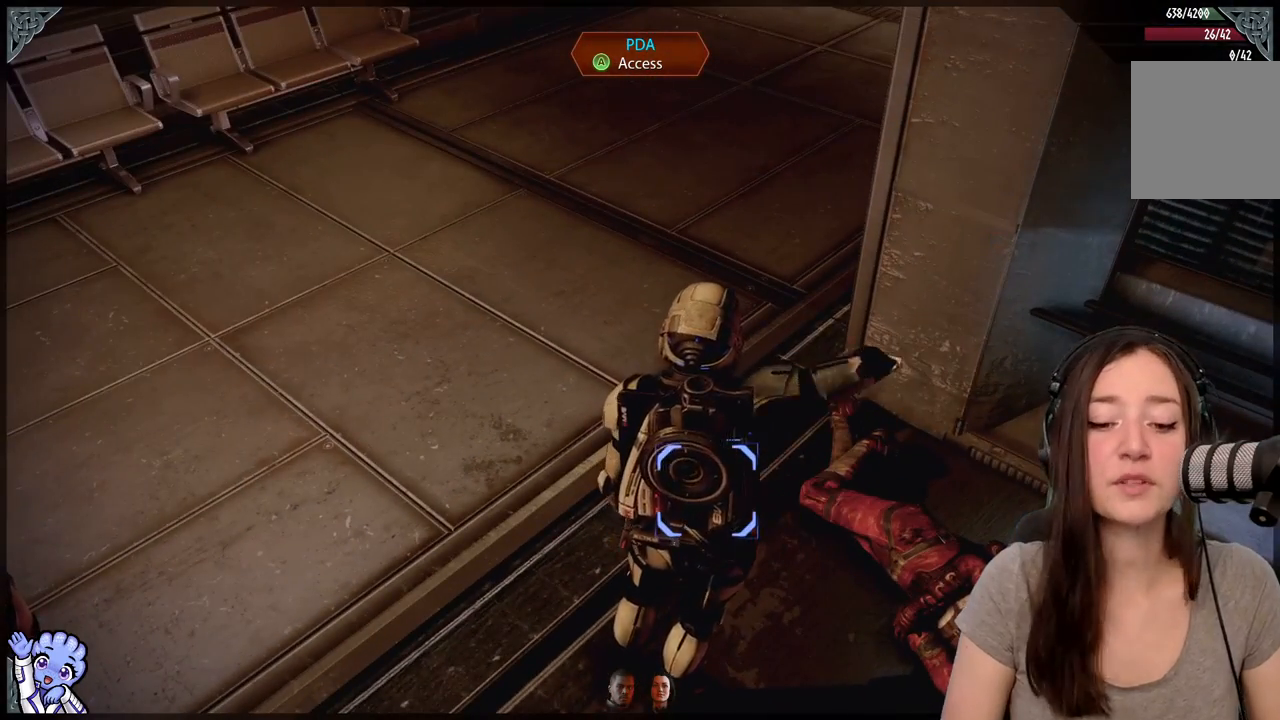
{"buttons": [], "left_stick": "center", "right_stick": "center", "events": []}
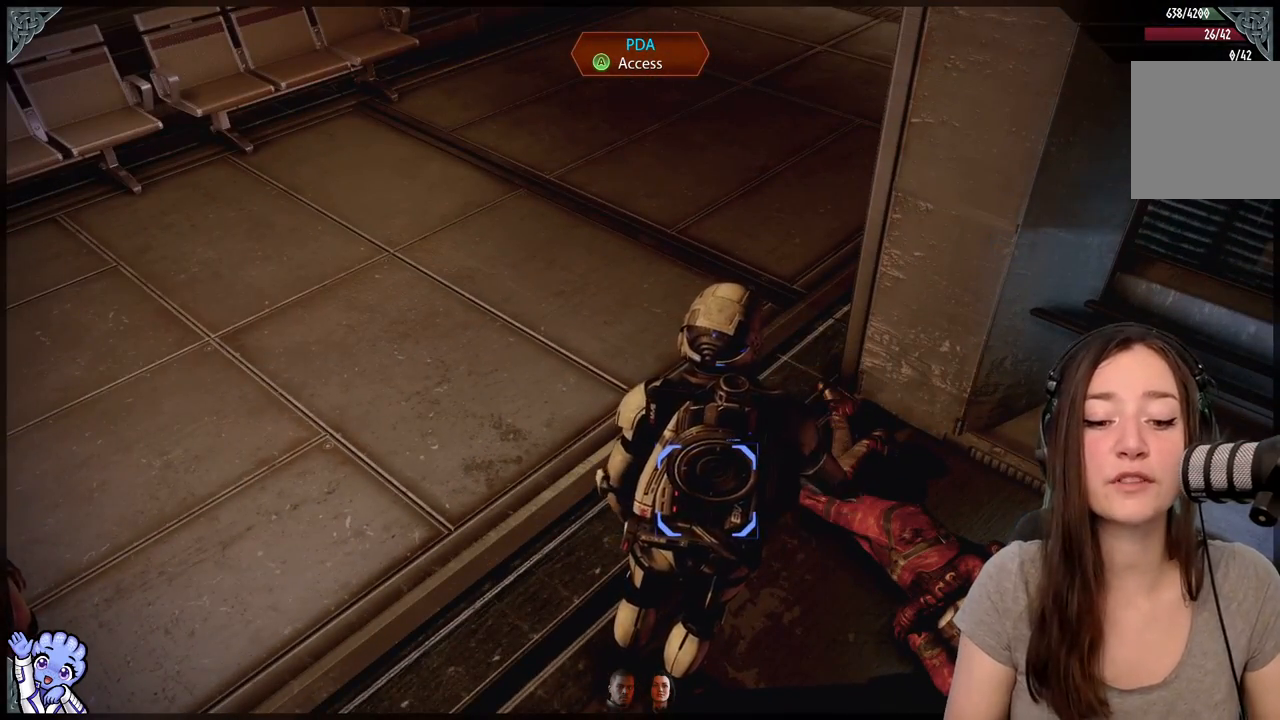
{"buttons": [], "left_stick": "center", "right_stick": "center", "events": []}
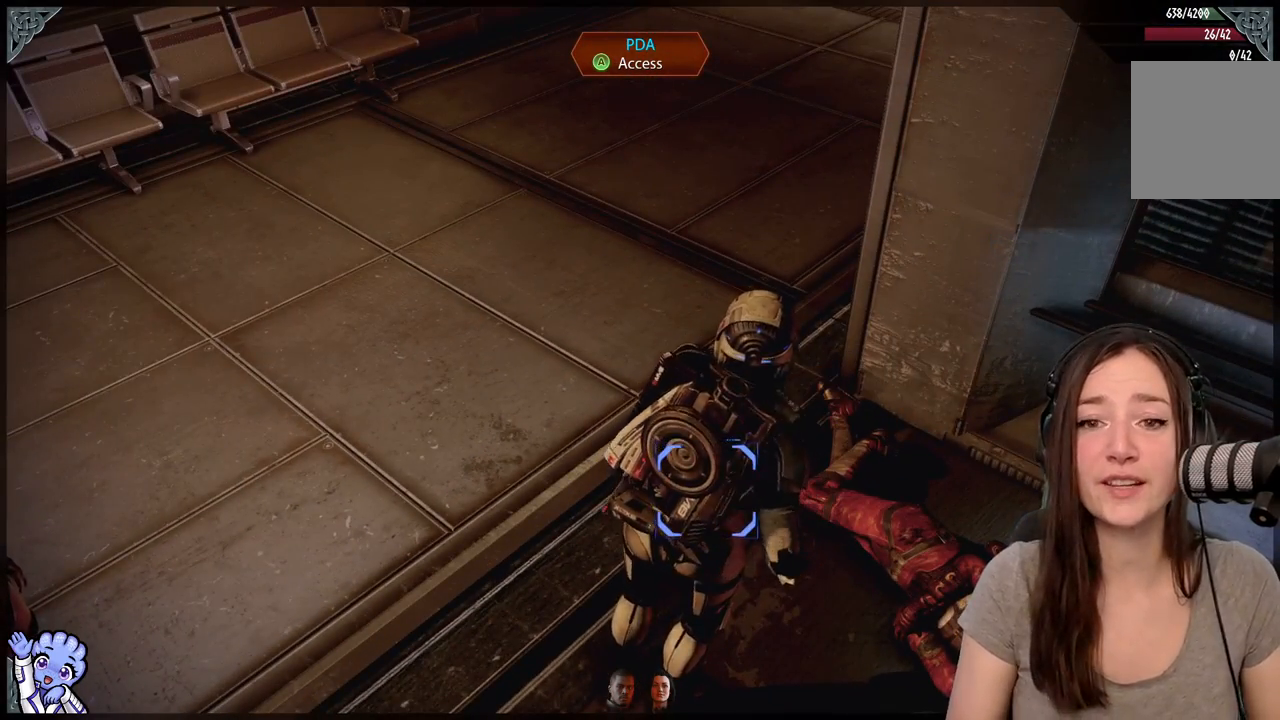
{"buttons": [], "left_stick": "center", "right_stick": "center", "events": []}
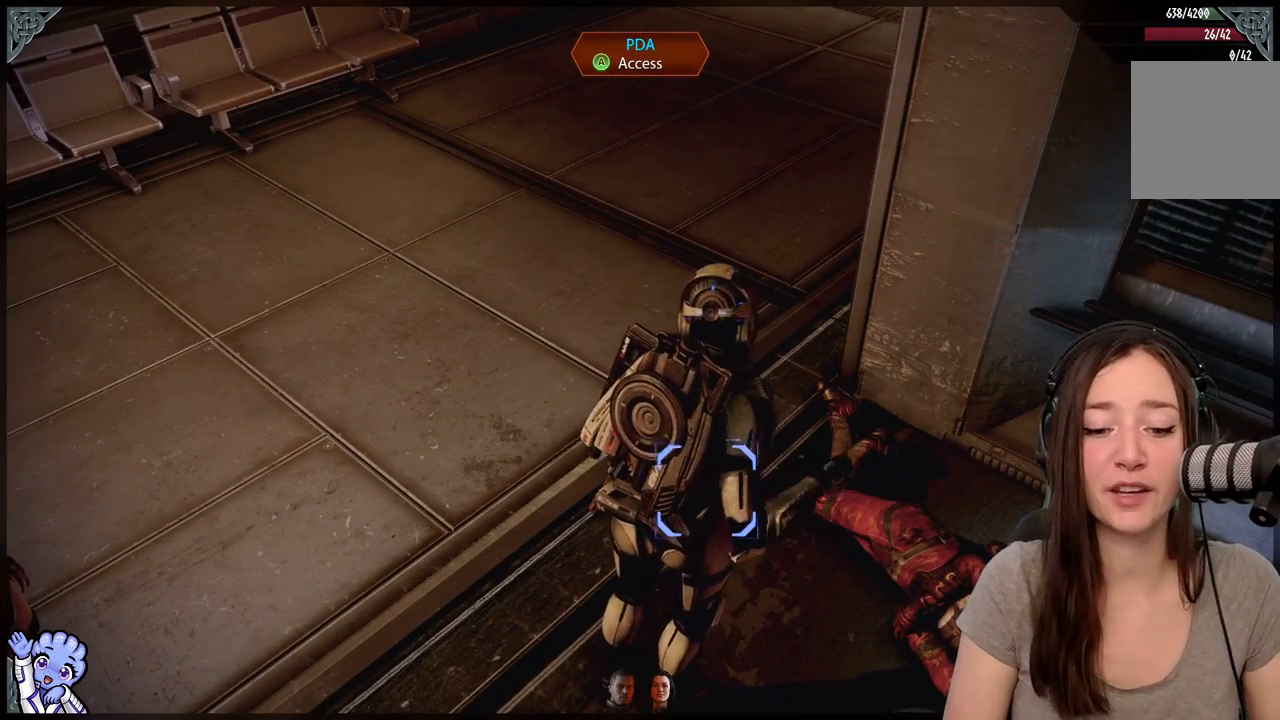
{"buttons": [], "left_stick": "center", "right_stick": "center", "events": []}
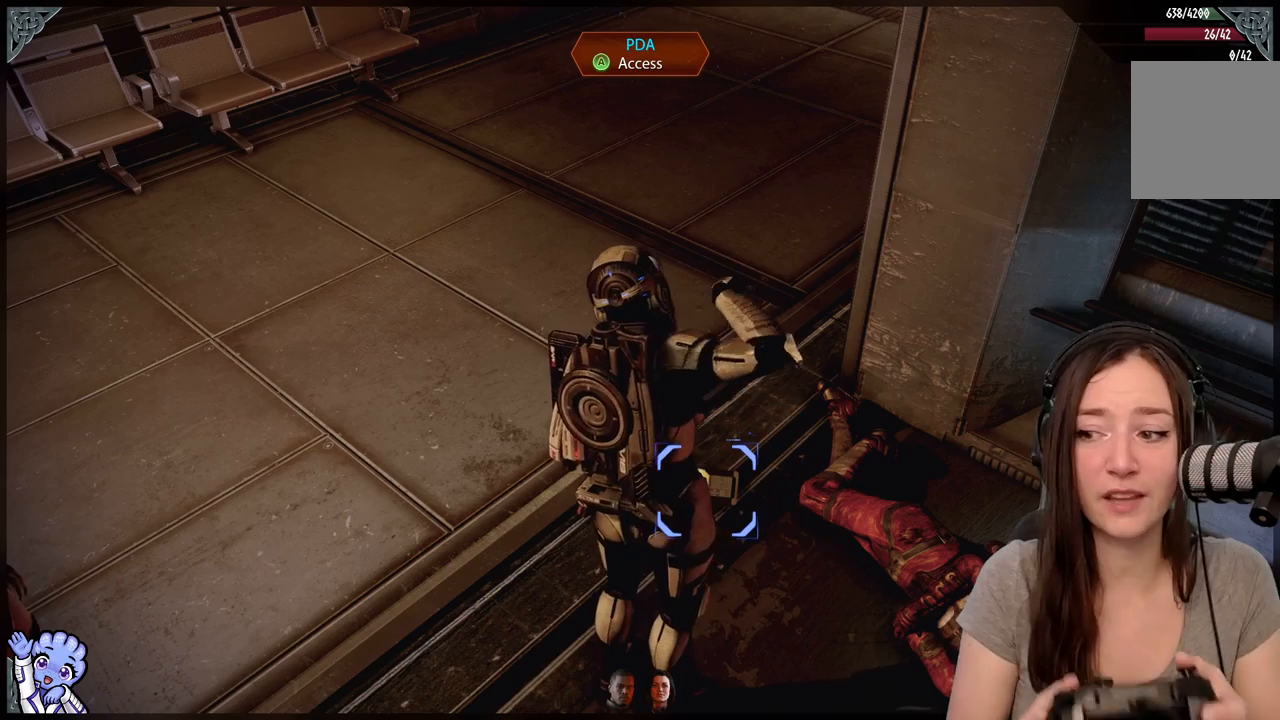
{"buttons": [], "left_stick": "center", "right_stick": "center", "events": []}
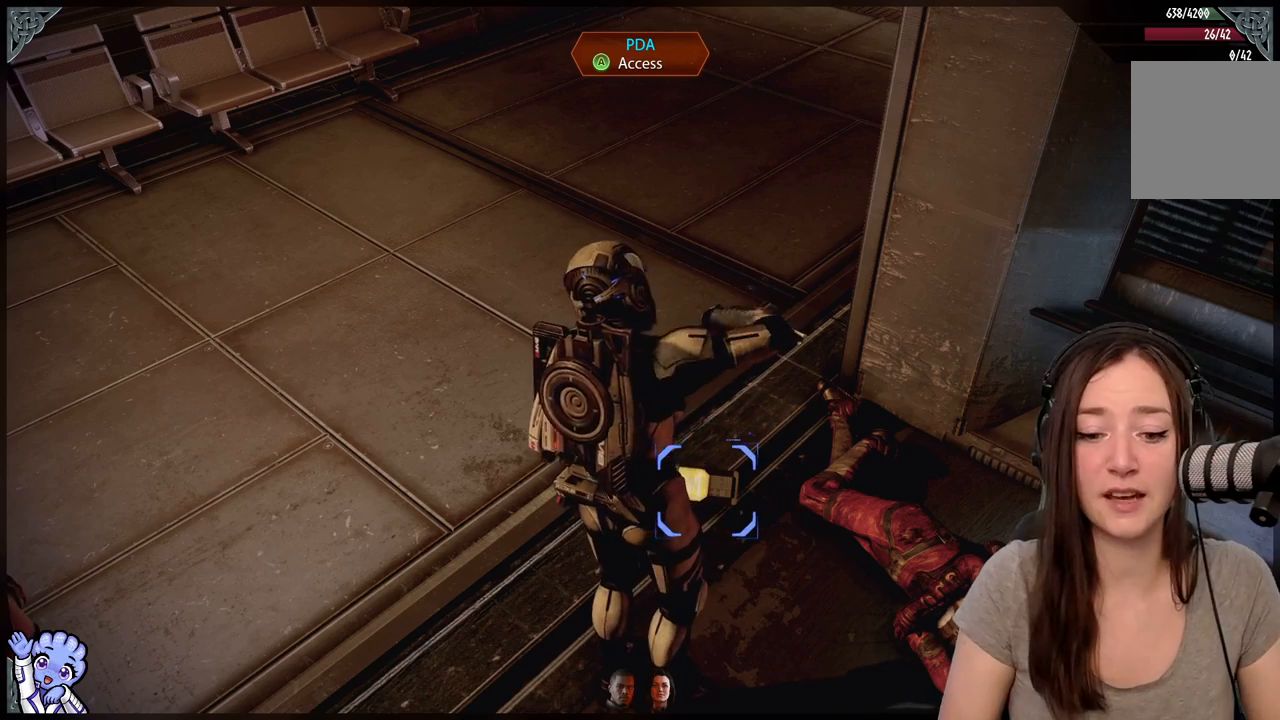
{"buttons": [], "left_stick": "center", "right_stick": "down-right", "events": [[150, "right_stick", "down-right"]]}